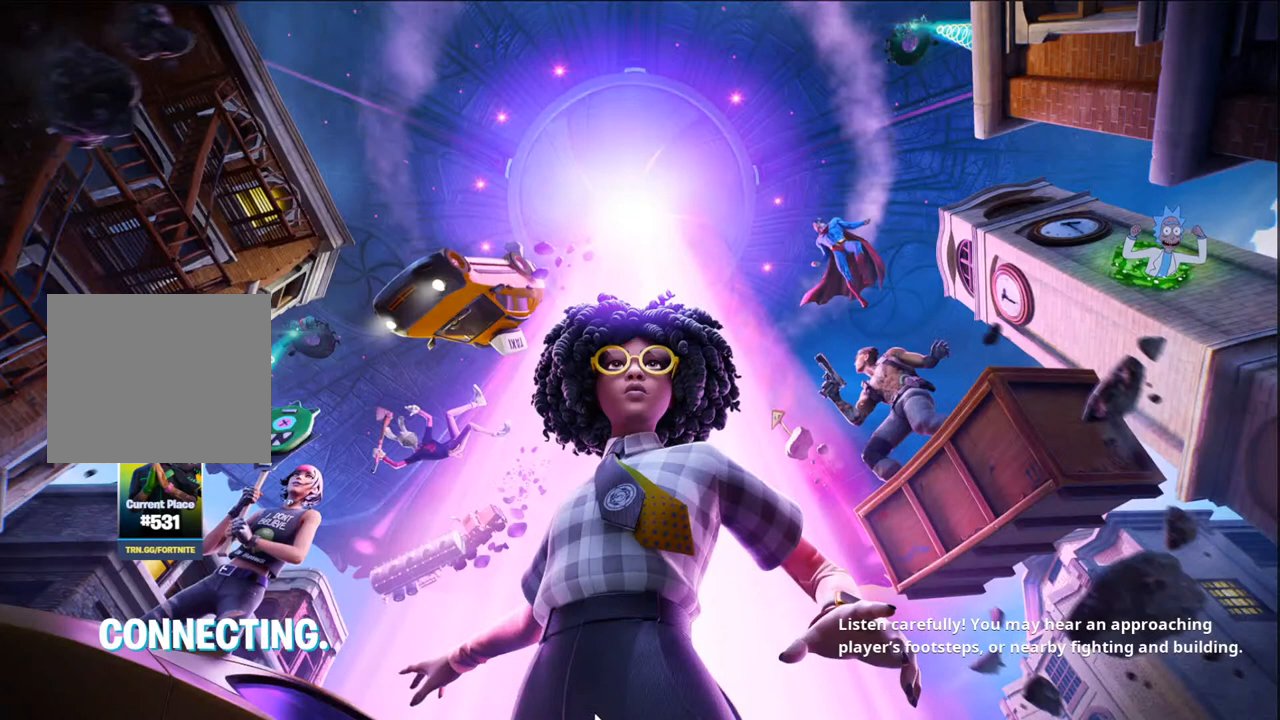
Gameplay with a controller (PlayStation layout); each line is a JSON object with the inputs held at the frame after it. "events" lists button and stick changes between this image and that frame as [ms after this image, input, new state], when the widget could be followed in between.
{"buttons": [], "left_stick": "center", "right_stick": "down", "events": [[250, "right_stick", "left"], [317, "right_stick", "down"]]}
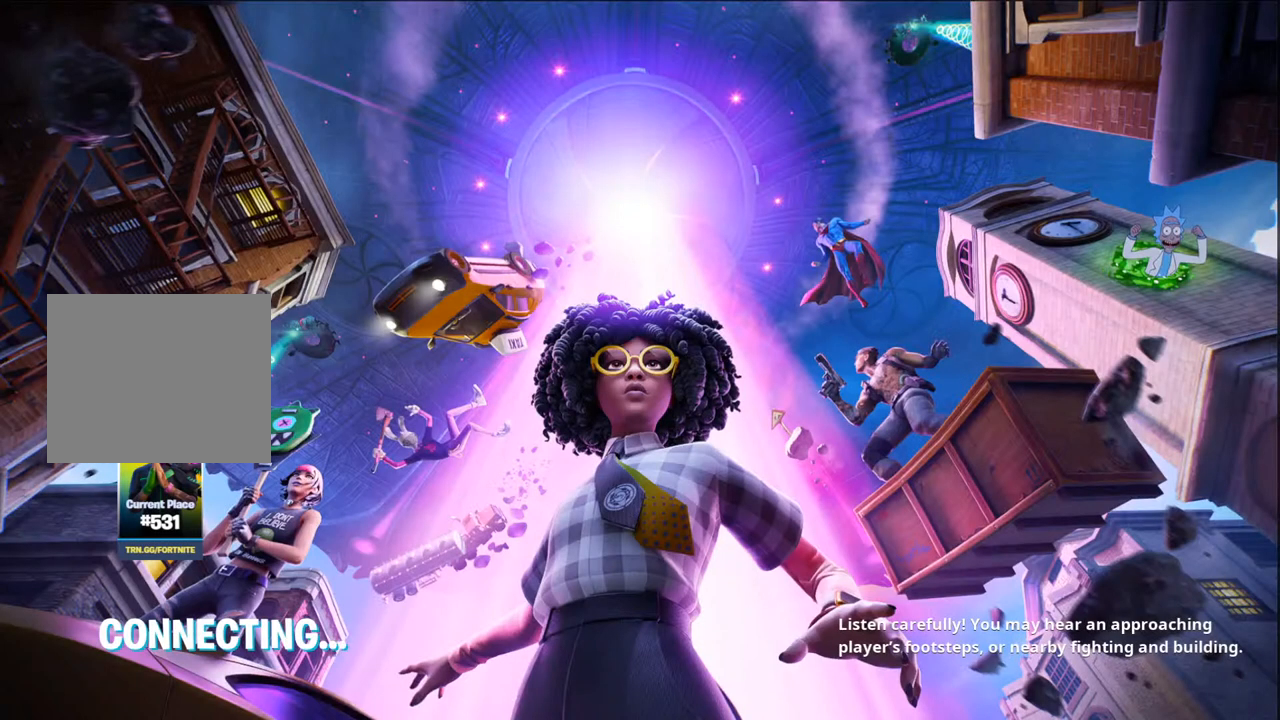
{"buttons": [], "left_stick": "center", "right_stick": "center", "events": [[33, "right_stick", "center"]]}
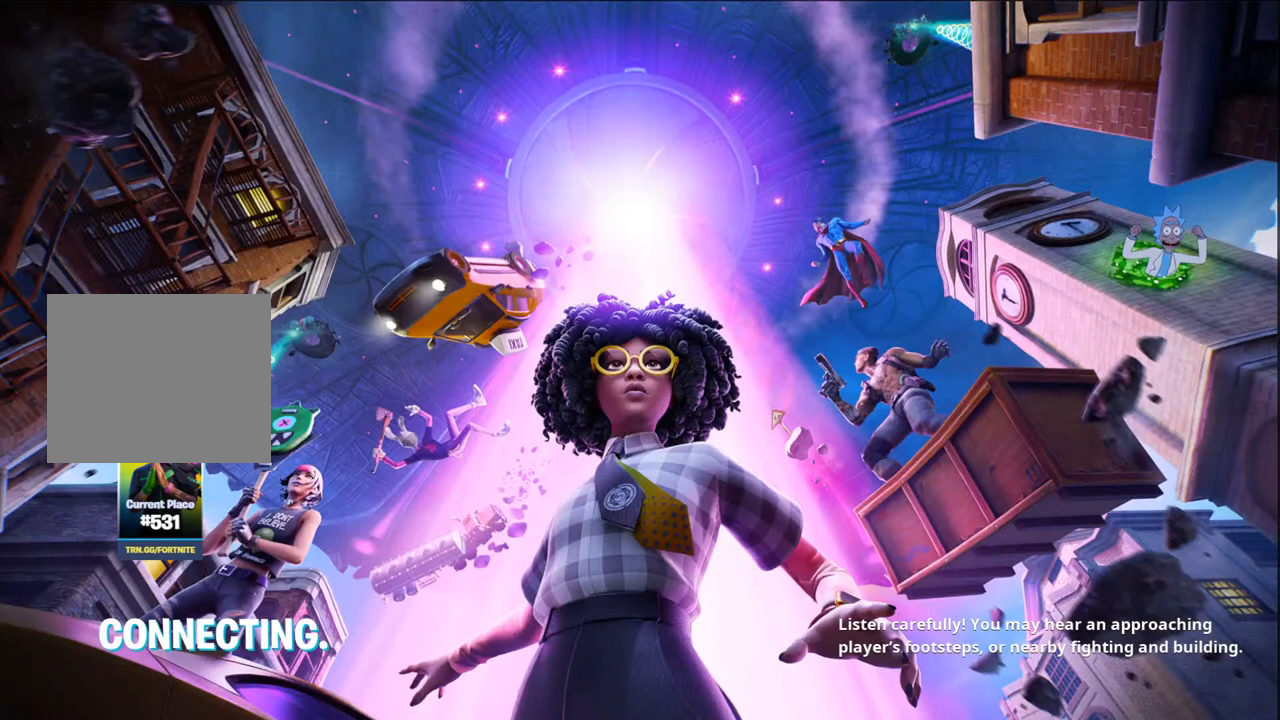
{"buttons": [], "left_stick": "center", "right_stick": "center", "events": []}
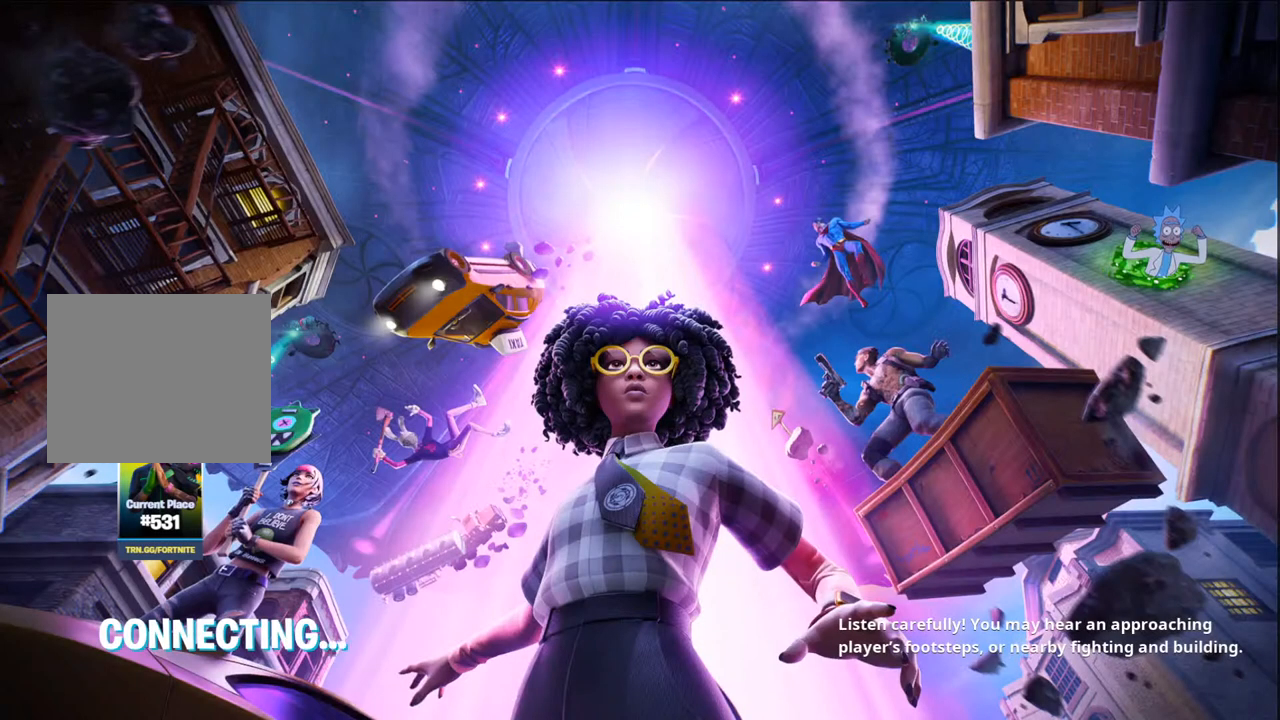
{"buttons": [], "left_stick": "center", "right_stick": "center", "events": []}
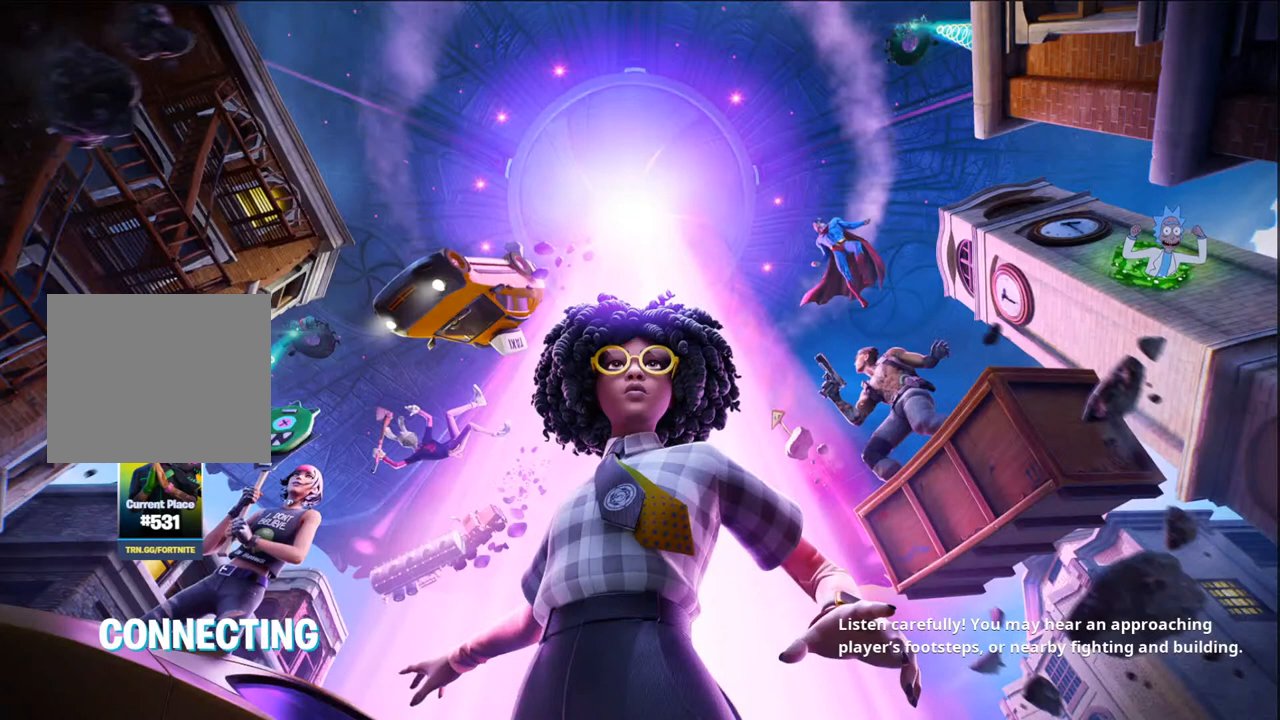
{"buttons": [], "left_stick": "center", "right_stick": "center", "events": []}
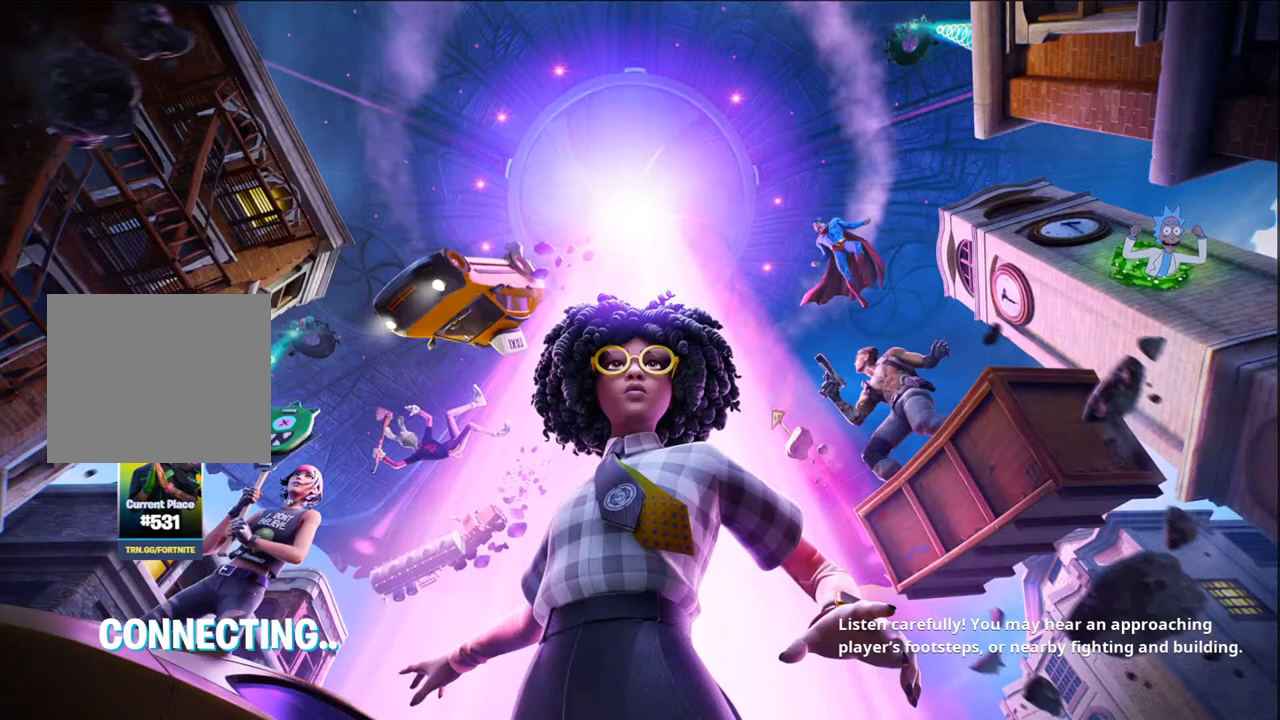
{"buttons": [], "left_stick": "center", "right_stick": "center", "events": []}
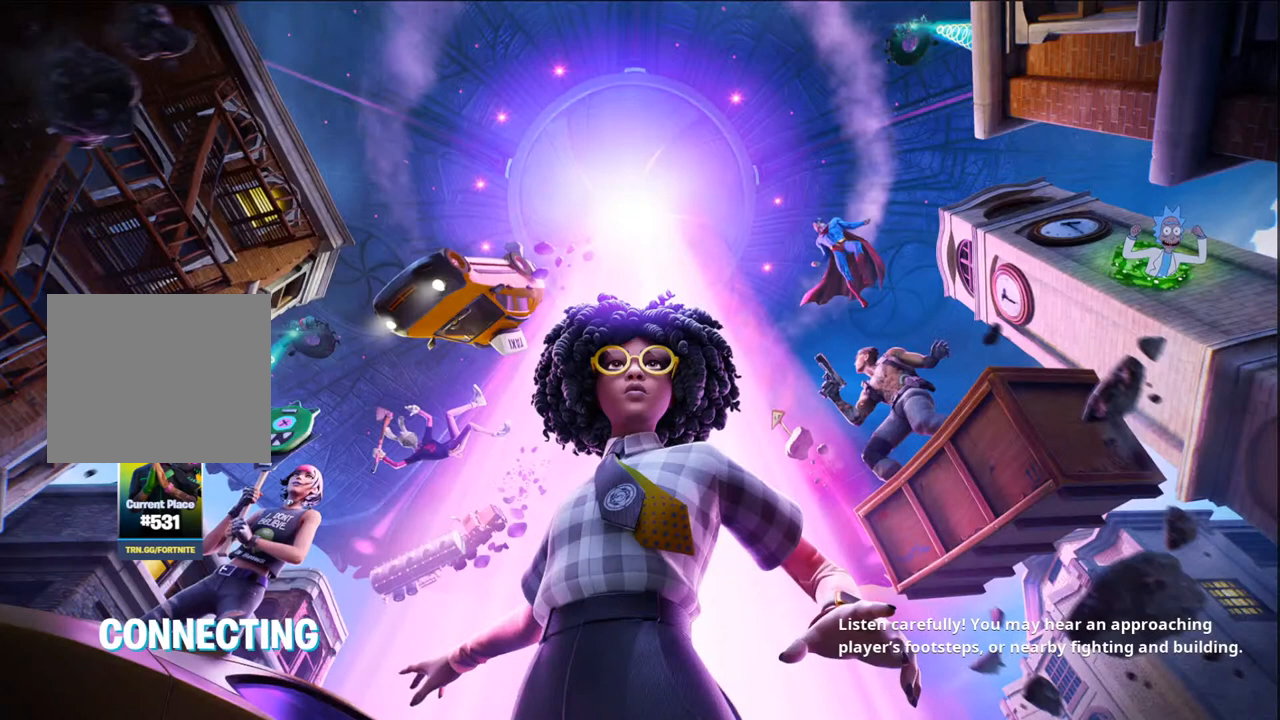
{"buttons": [], "left_stick": "center", "right_stick": "center", "events": []}
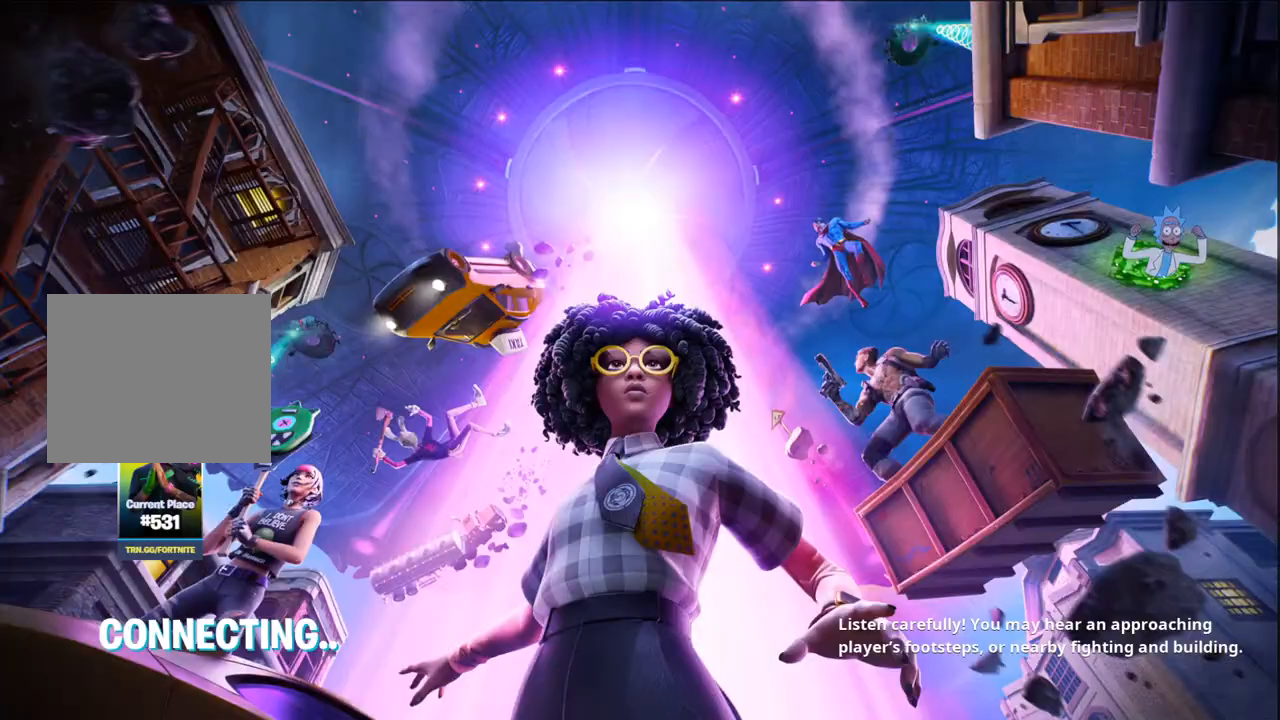
{"buttons": [], "left_stick": "center", "right_stick": "center", "events": []}
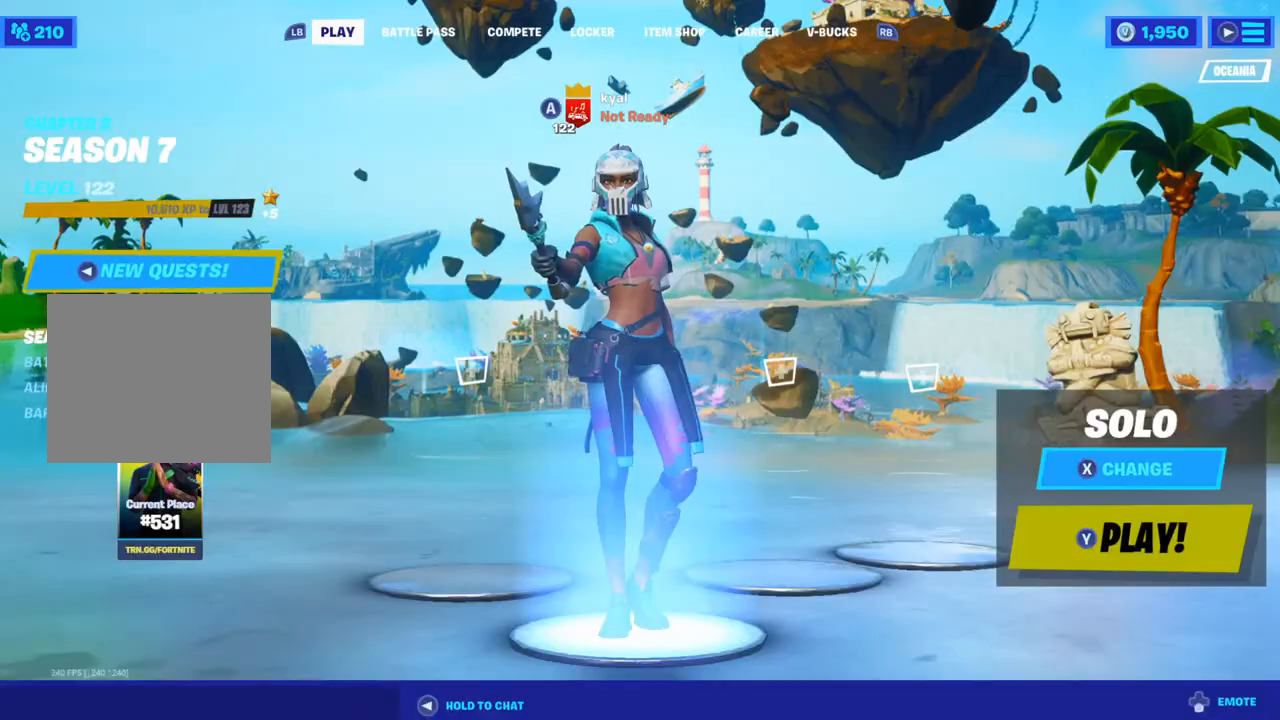
{"buttons": [], "left_stick": "center", "right_stick": "center", "events": []}
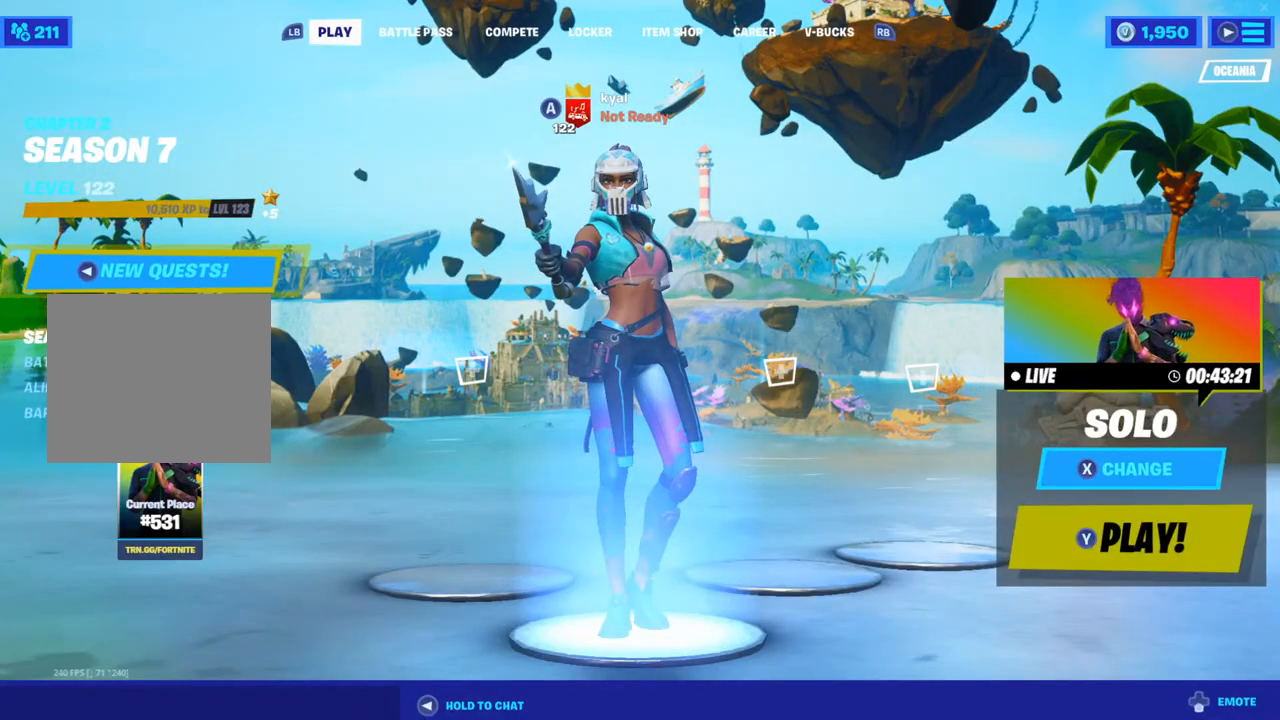
{"buttons": [], "left_stick": "center", "right_stick": "center", "events": []}
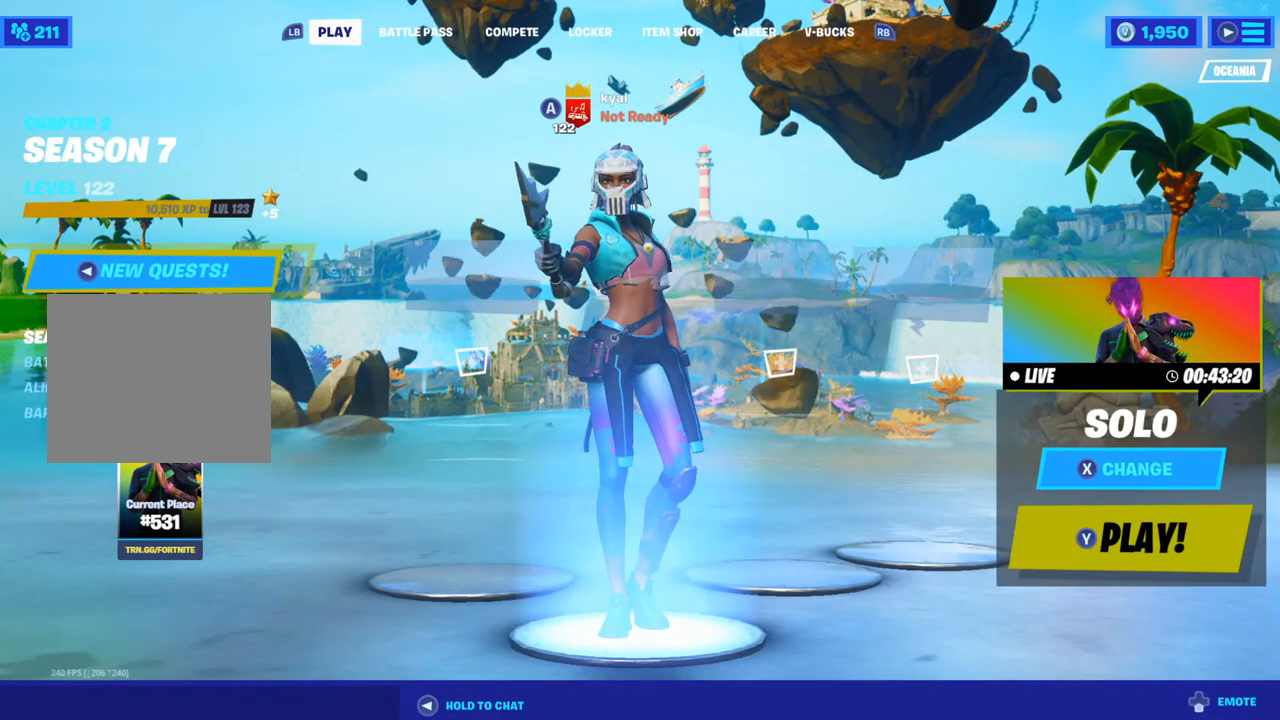
{"buttons": [], "left_stick": "center", "right_stick": "center", "events": [[33, "START", "down"], [167, "START", "up"]]}